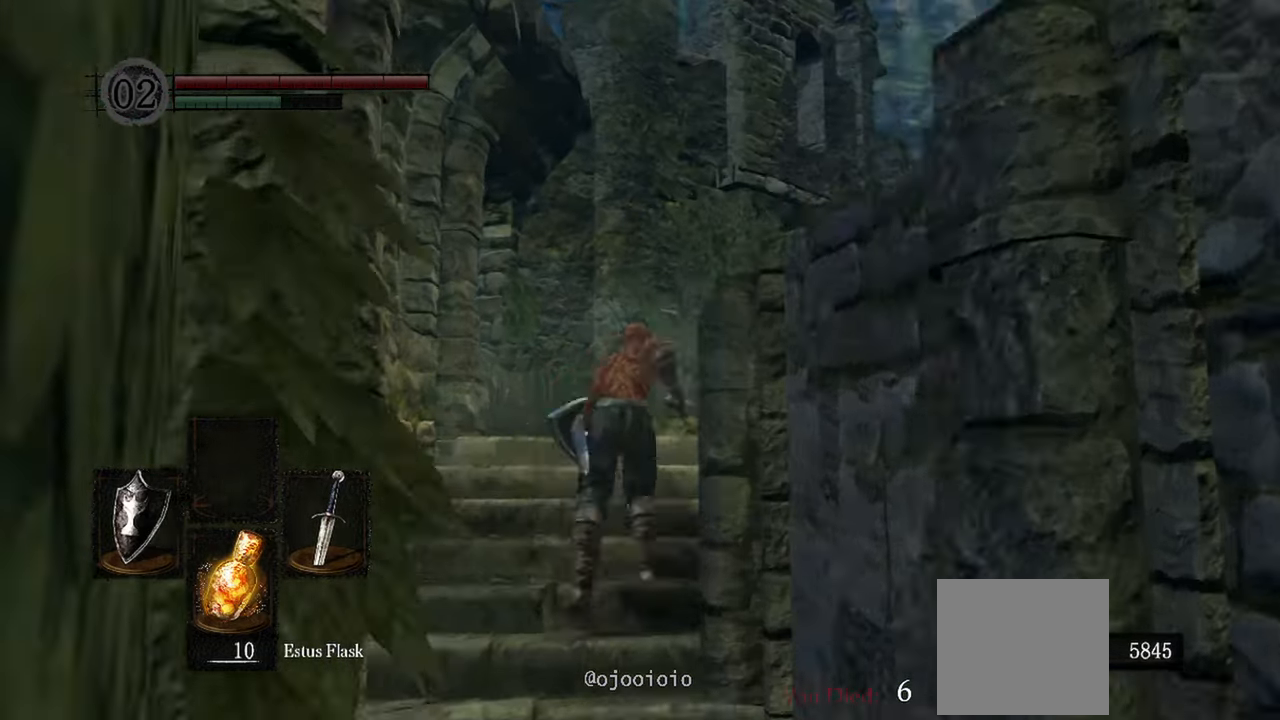
Gameplay with a controller (Xbox layout); each line is a JSON object with the inputs held at the frame after it (dt_ms = milliseconds from this image to that frame). "events" lists button and stick changes between this image and that frame as [ms after this image, input, new state], when the widget could be followed in between. Not read: L3.
{"dt_ms": 500, "buttons": ["B"], "left_stick": "up", "right_stick": "down-right", "events": []}
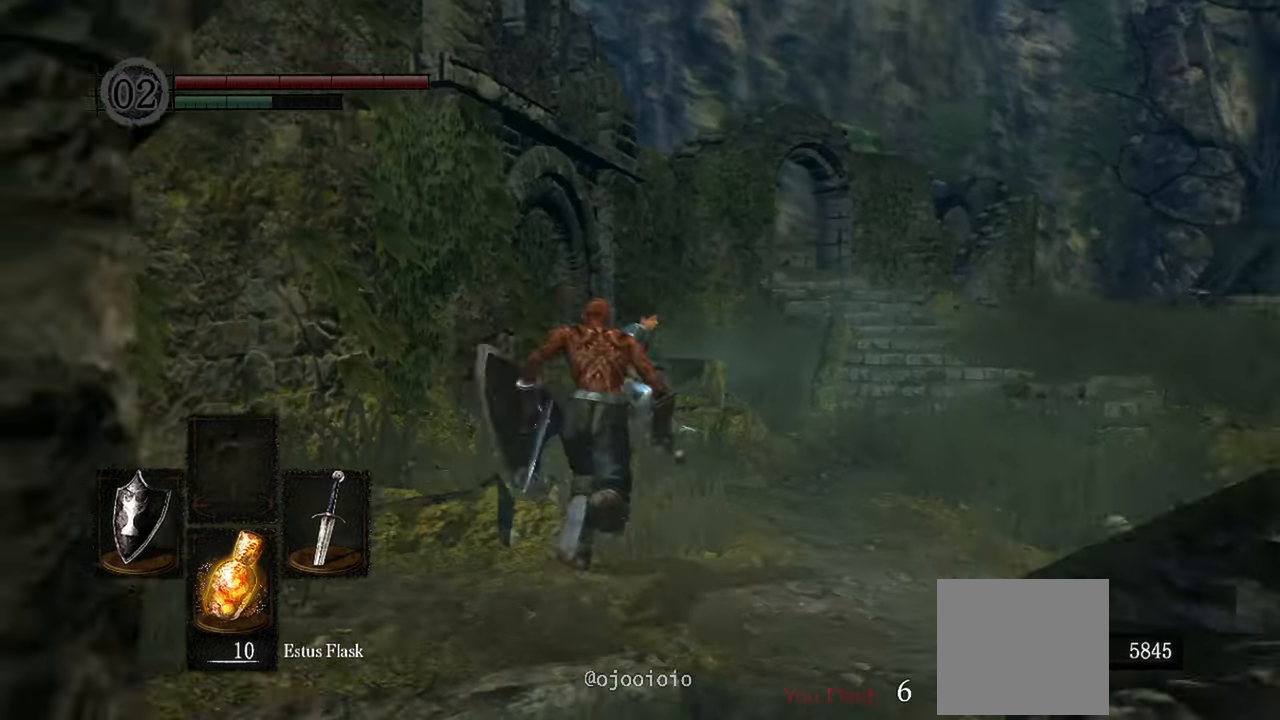
{"dt_ms": 500, "buttons": ["B"], "left_stick": "up", "right_stick": "right", "events": [[317, "right_stick", "right"]]}
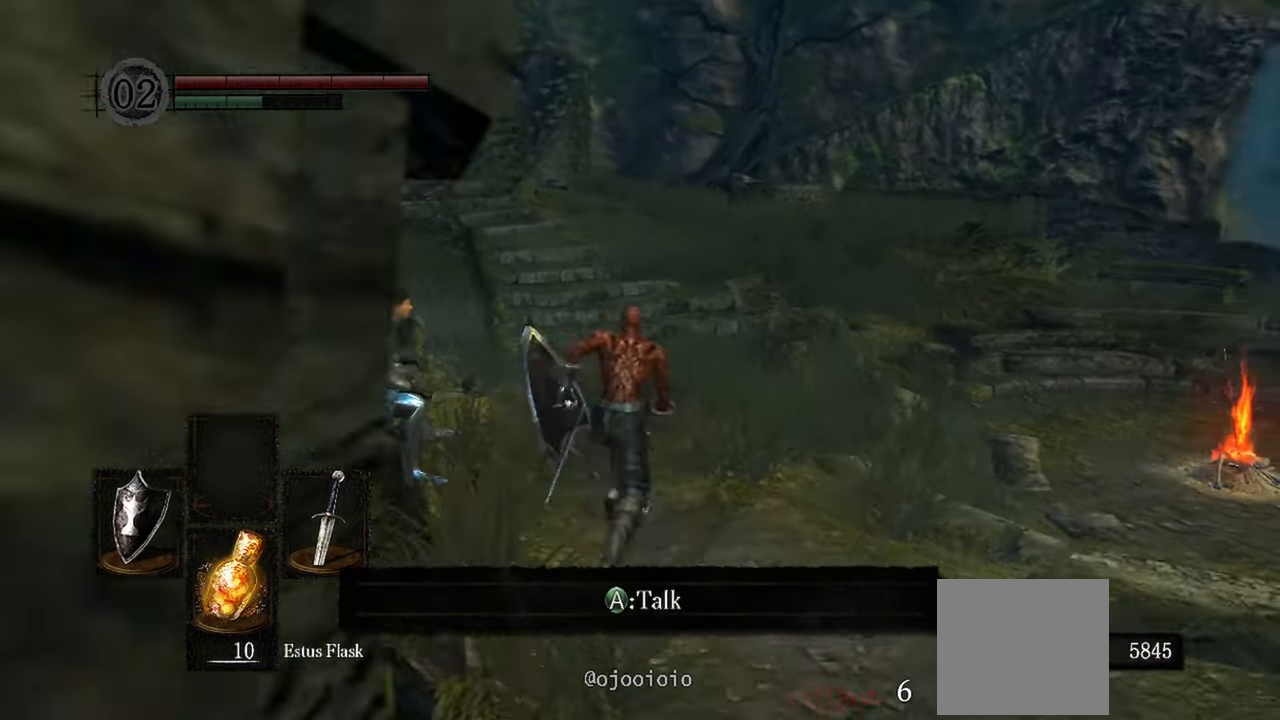
{"dt_ms": 500, "buttons": [], "left_stick": "up-right", "right_stick": "right", "events": [[350, "left_stick", "up-right"], [433, "B", "up"]]}
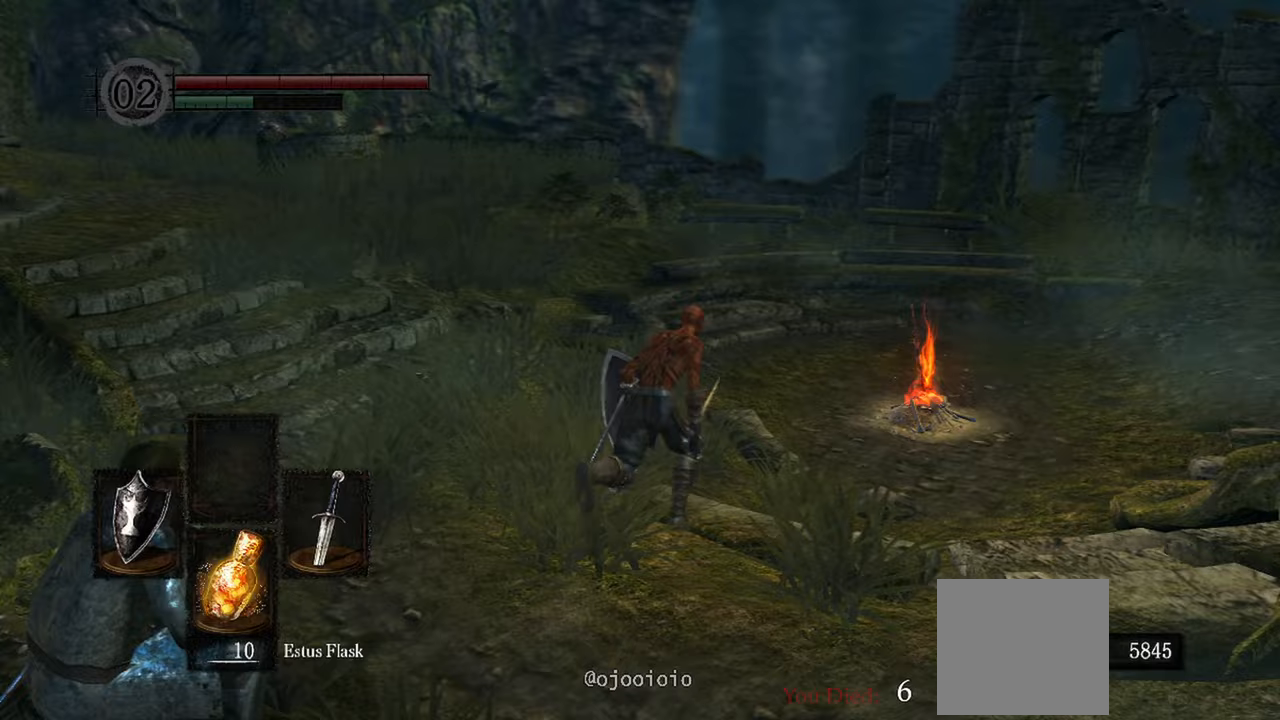
{"dt_ms": 500, "buttons": [], "left_stick": "up-right", "right_stick": "center"}
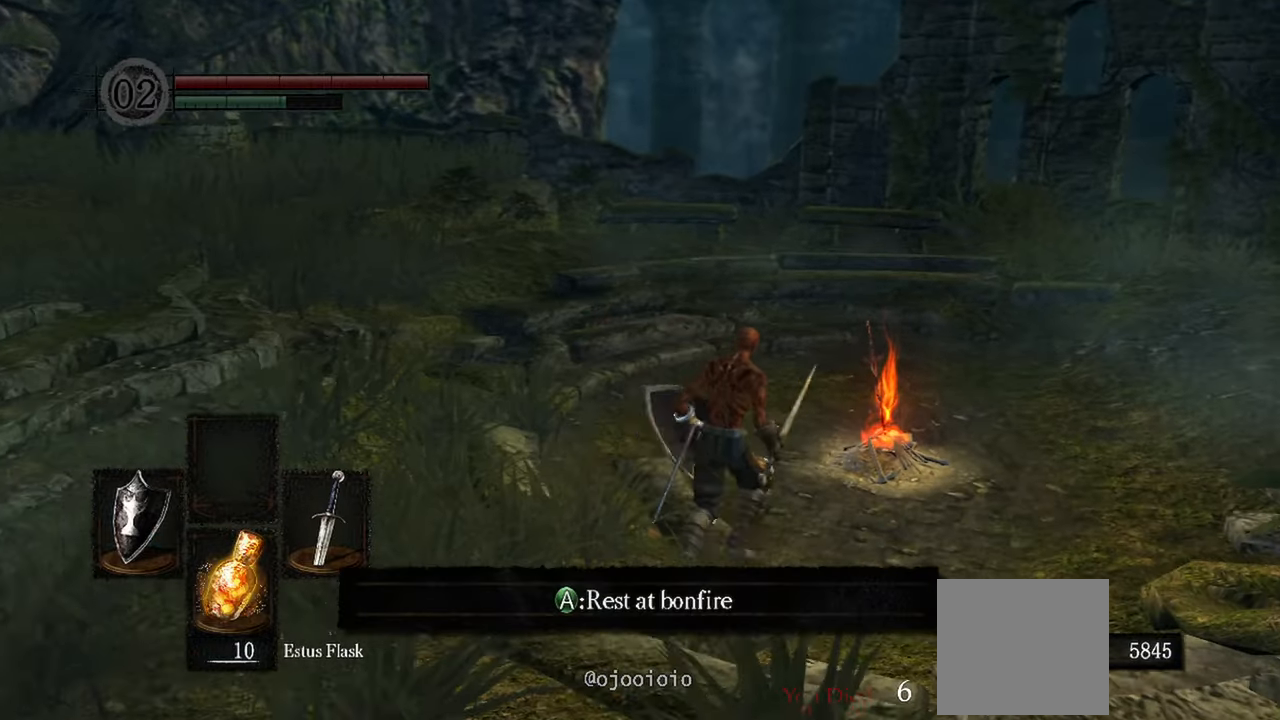
{"dt_ms": 500, "buttons": [], "left_stick": "center", "right_stick": "center", "events": [[167, "A", "down"], [200, "left_stick", "center"], [300, "A", "up"]]}
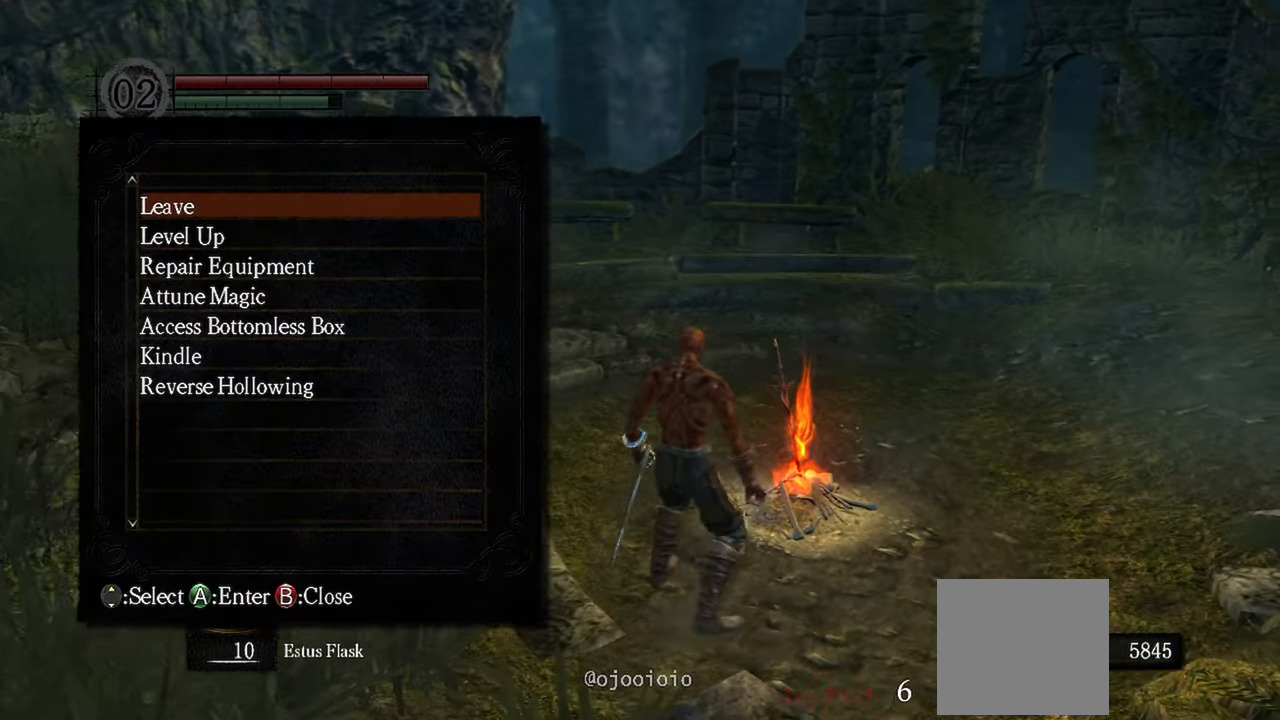
{"dt_ms": 500, "buttons": [], "left_stick": "center", "right_stick": "center", "events": []}
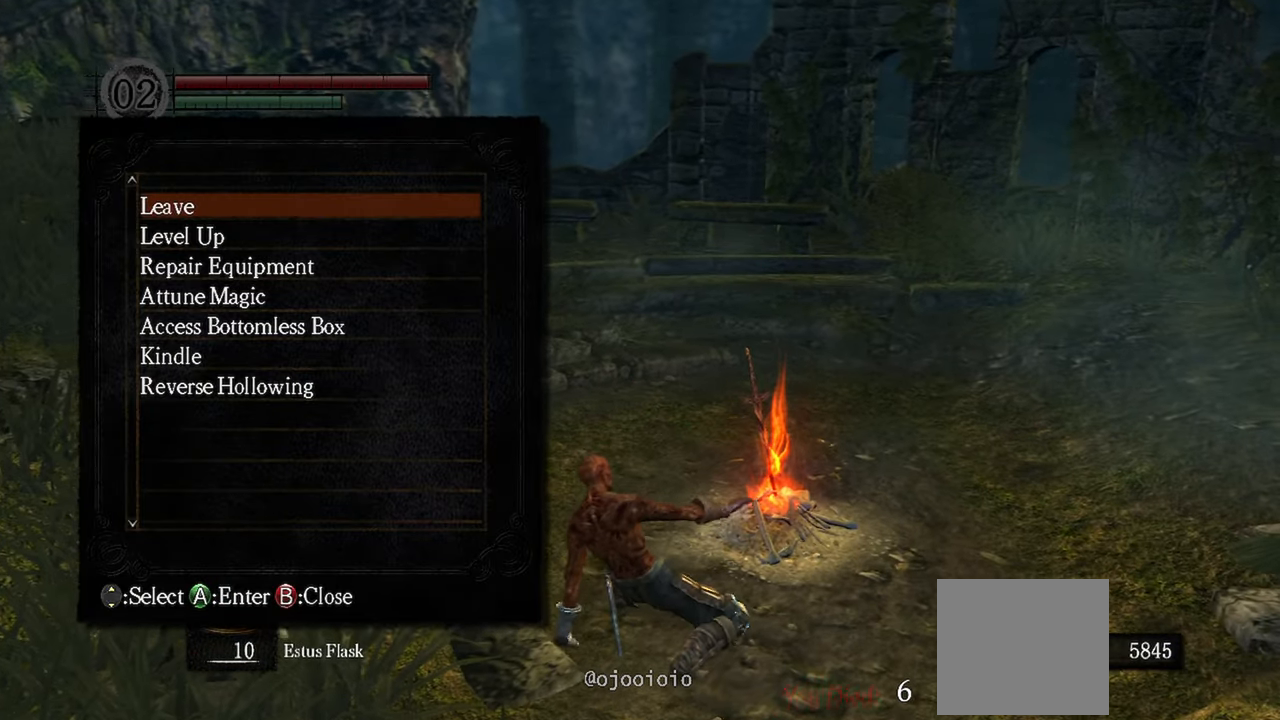
{"dt_ms": 500, "buttons": [], "left_stick": "center", "right_stick": "center", "events": []}
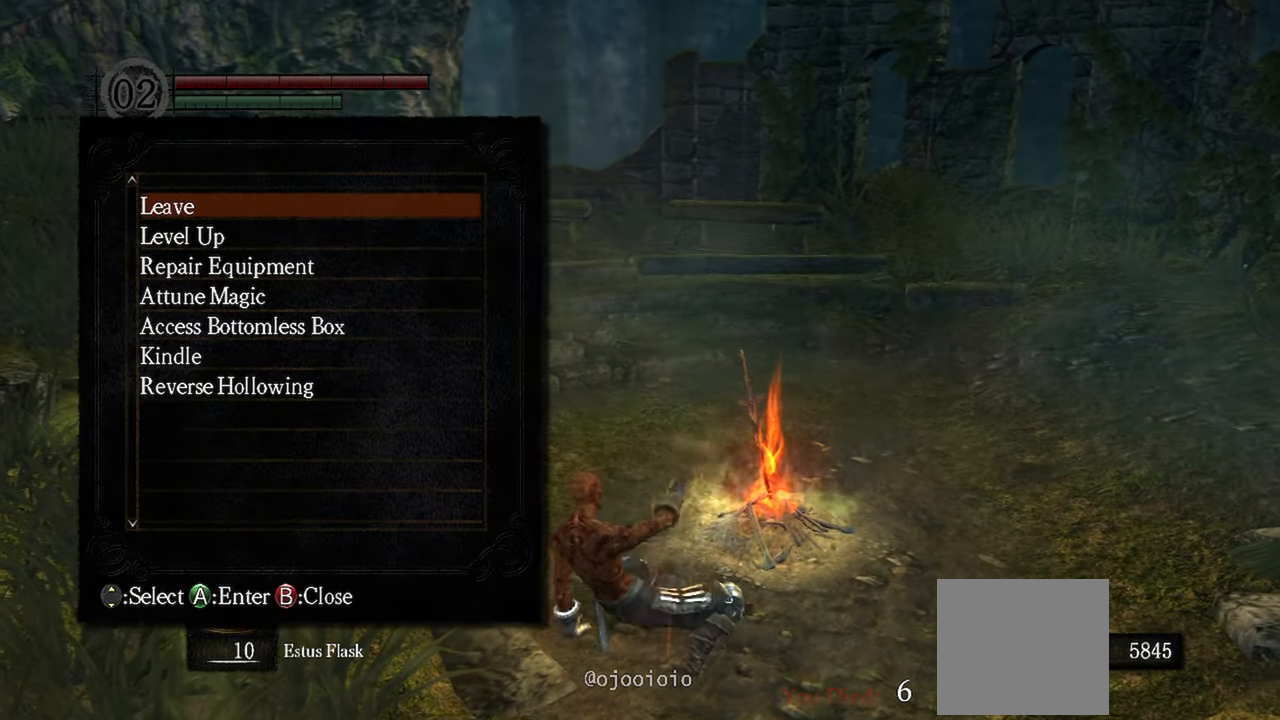
{"dt_ms": 500, "buttons": [], "left_stick": "center", "right_stick": "center", "events": []}
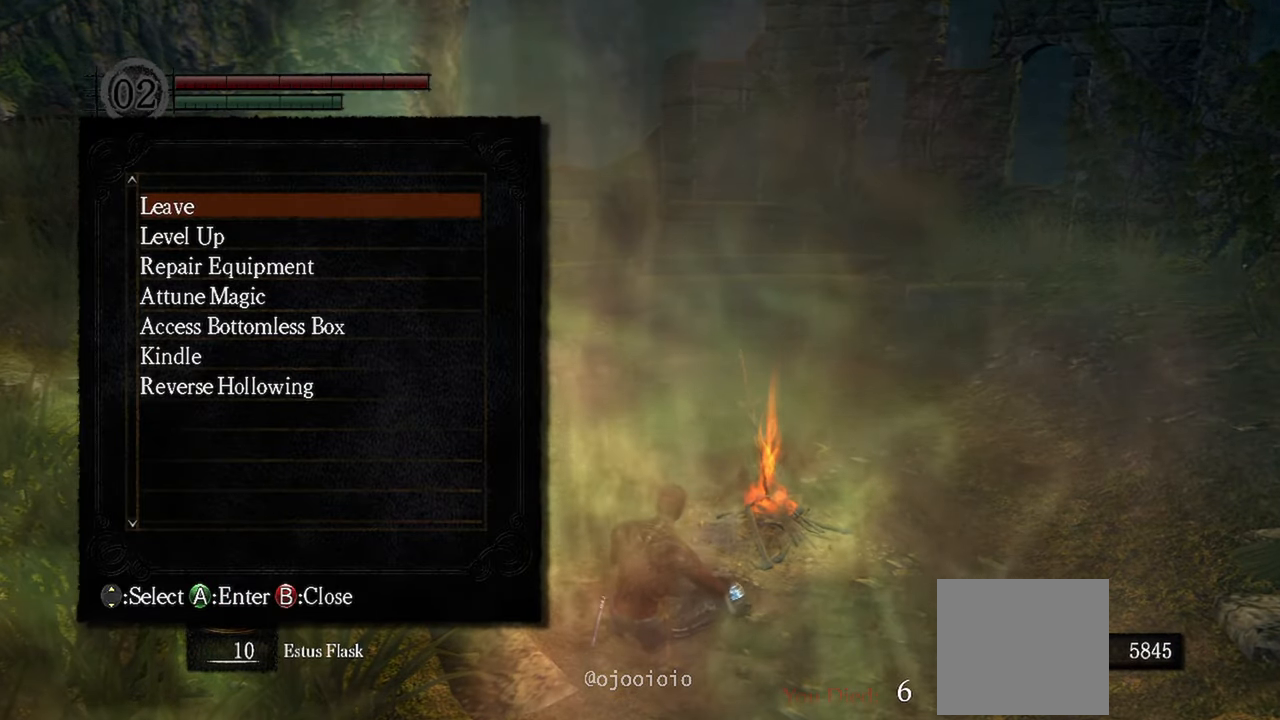
{"dt_ms": 500, "buttons": [], "left_stick": "center", "right_stick": "center", "events": [[100, "DPAD_UP", "down"], [200, "DPAD_UP", "up"], [300, "B", "down"], [400, "B", "up"]]}
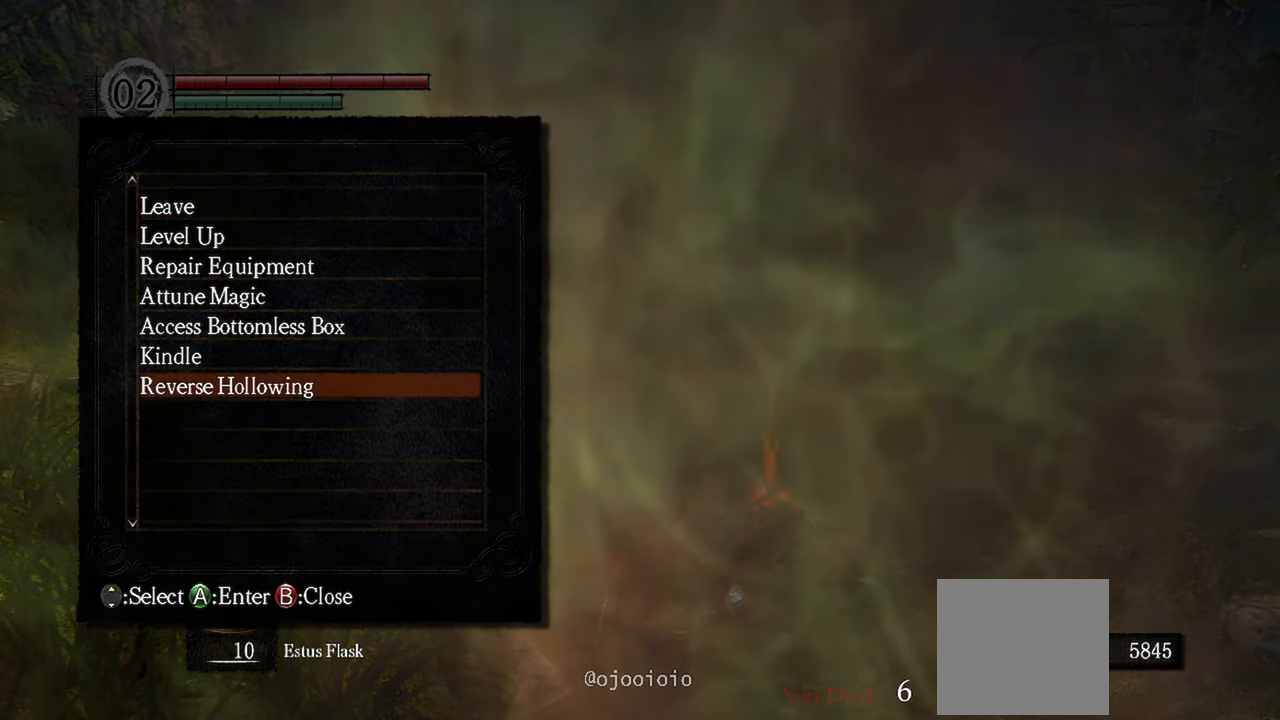
{"dt_ms": 500, "buttons": [], "left_stick": "center", "right_stick": "right", "events": [[200, "right_stick", "right"]]}
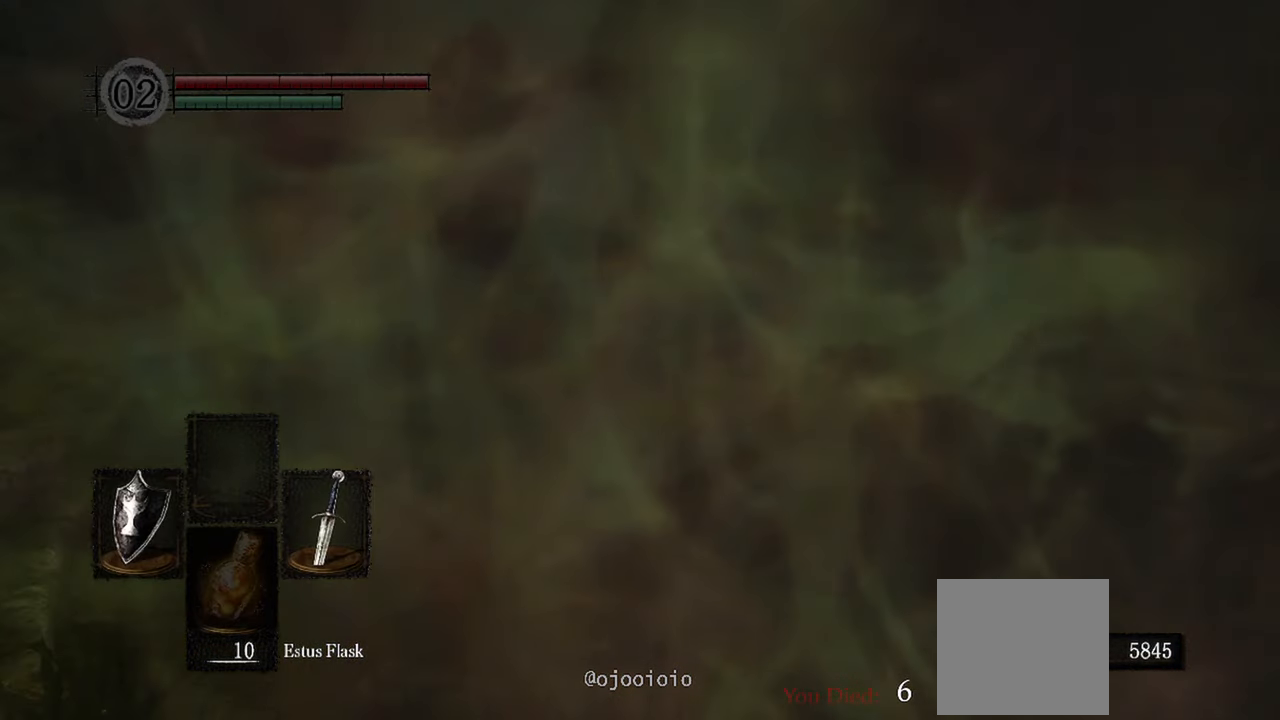
{"dt_ms": 1000, "buttons": [], "left_stick": "up", "right_stick": "right"}
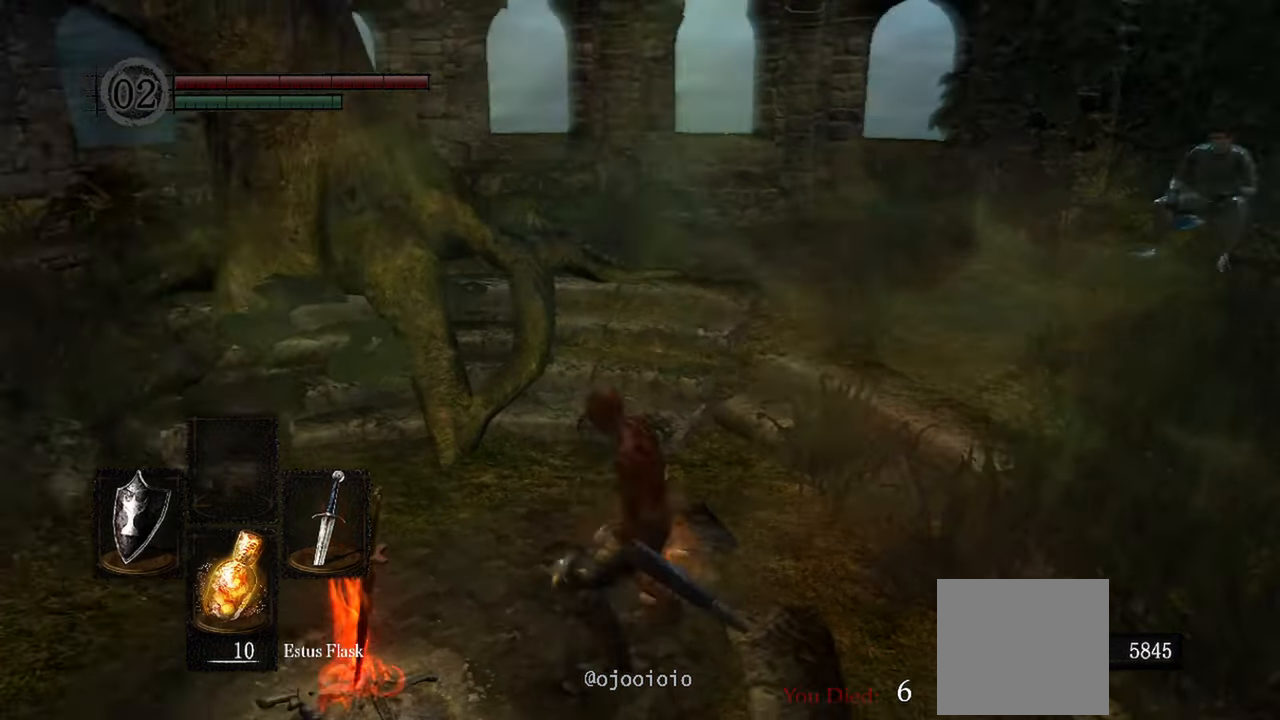
{"dt_ms": 500, "buttons": ["B"], "left_stick": "up", "right_stick": "center", "events": [[233, "right_stick", "center"], [500, "B", "down"]]}
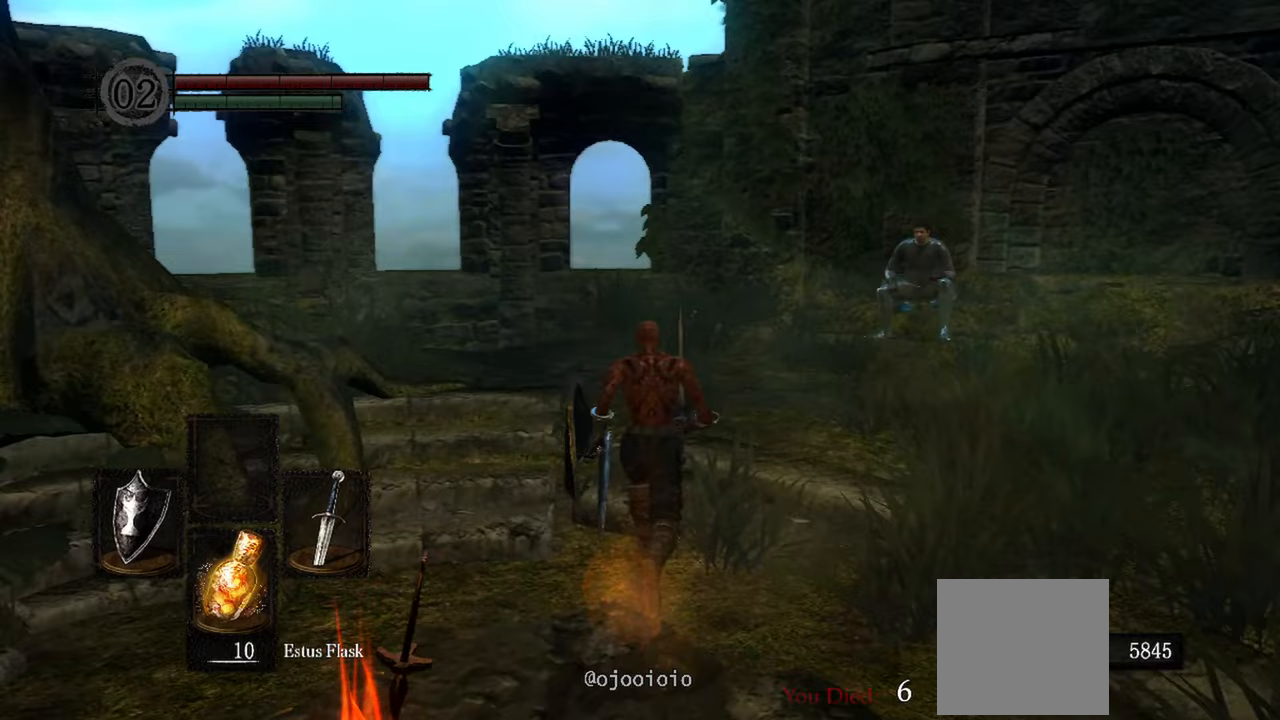
{"dt_ms": 500, "buttons": ["B"], "left_stick": "up", "right_stick": "center"}
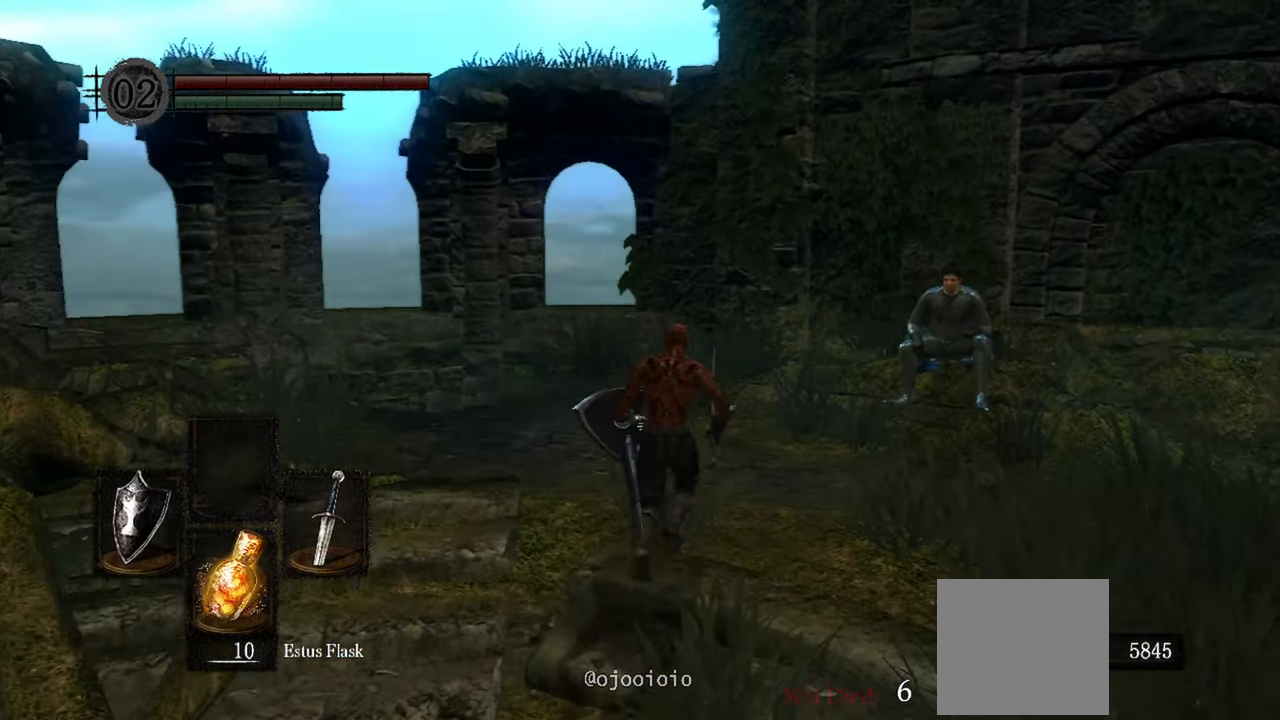
{"dt_ms": 500, "buttons": ["B"], "left_stick": "up", "right_stick": "left", "events": [[300, "right_stick", "left"]]}
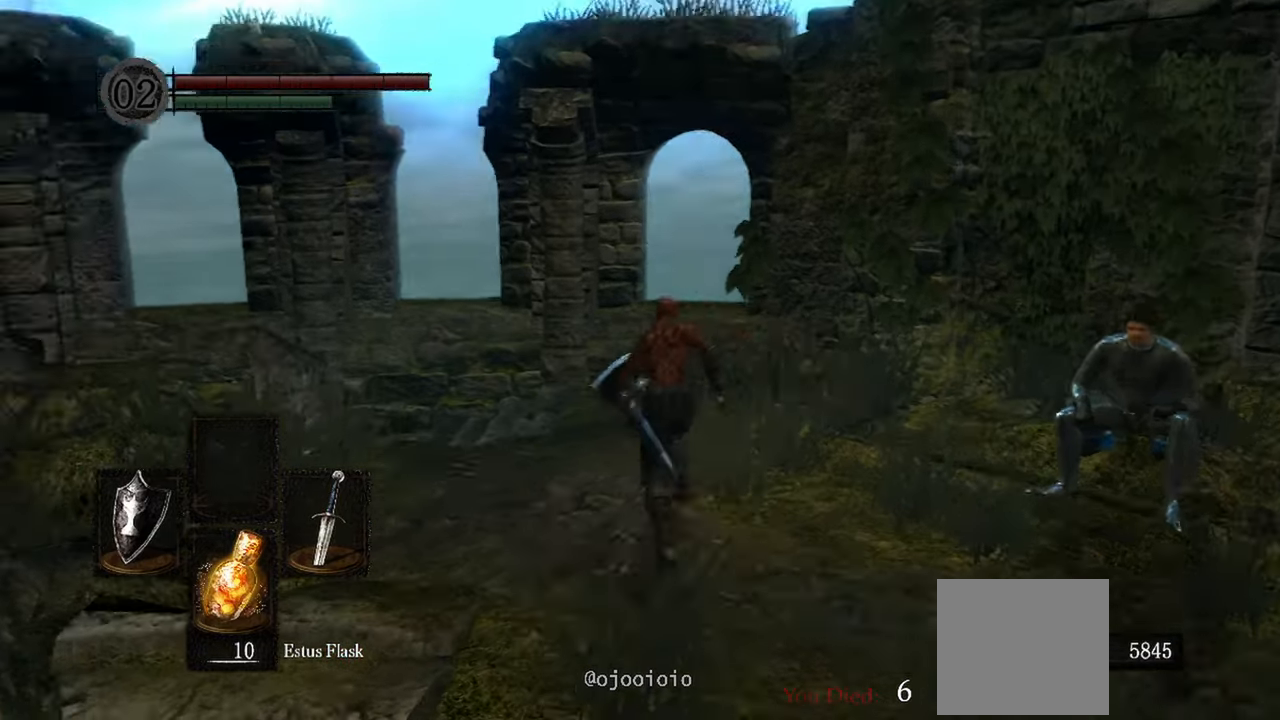
{"dt_ms": 500, "buttons": ["B"], "left_stick": "up", "right_stick": "left", "events": []}
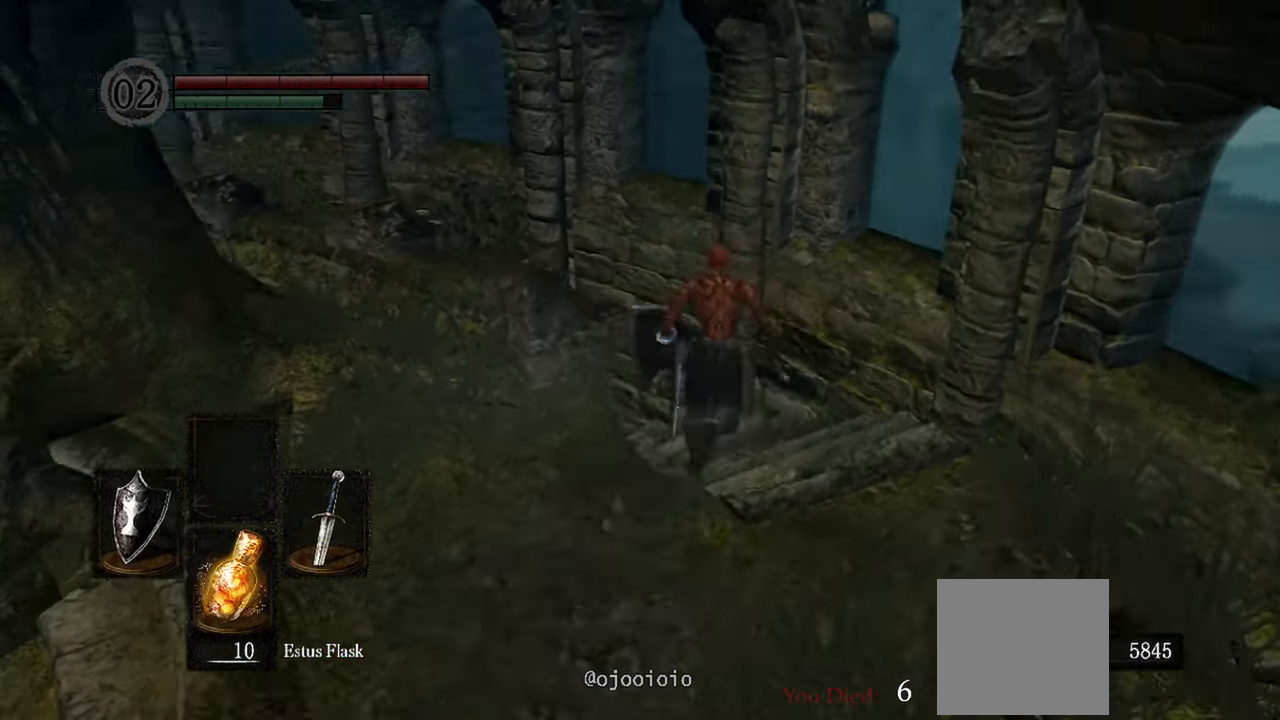
{"dt_ms": 500, "buttons": ["B"], "left_stick": "up", "right_stick": "left", "events": []}
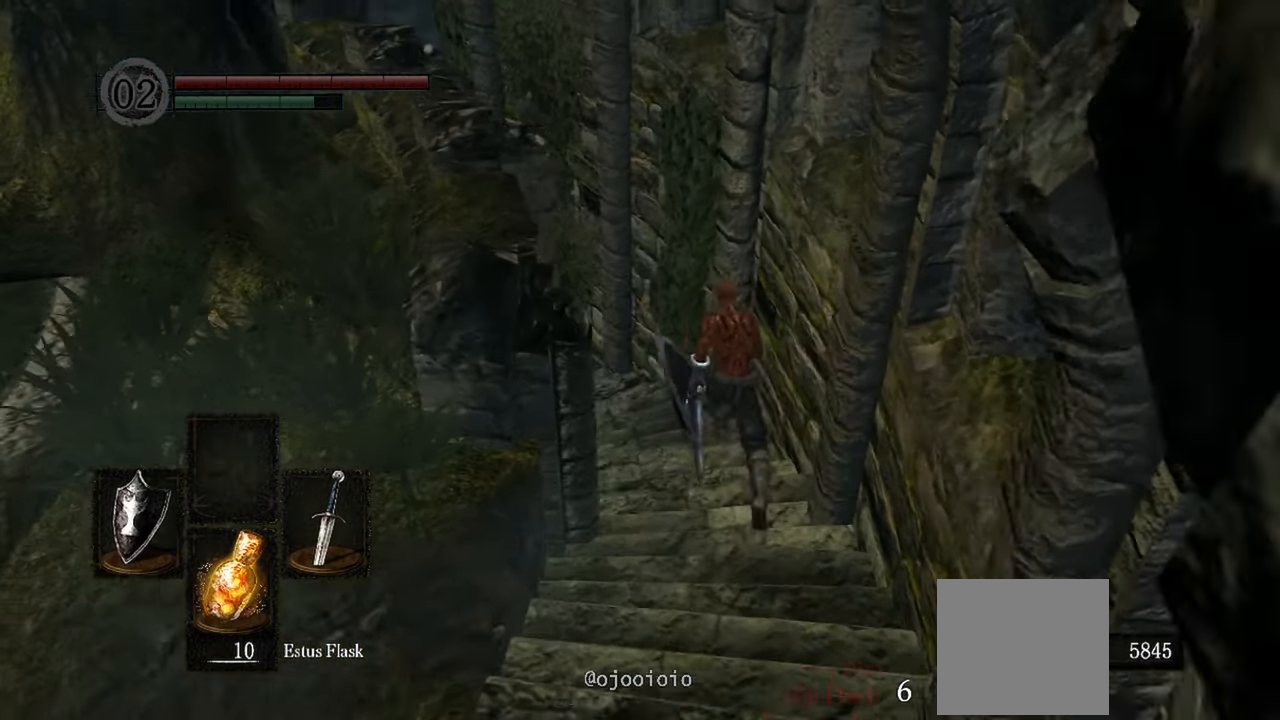
{"dt_ms": 500, "buttons": ["B"], "left_stick": "up", "right_stick": "left", "events": []}
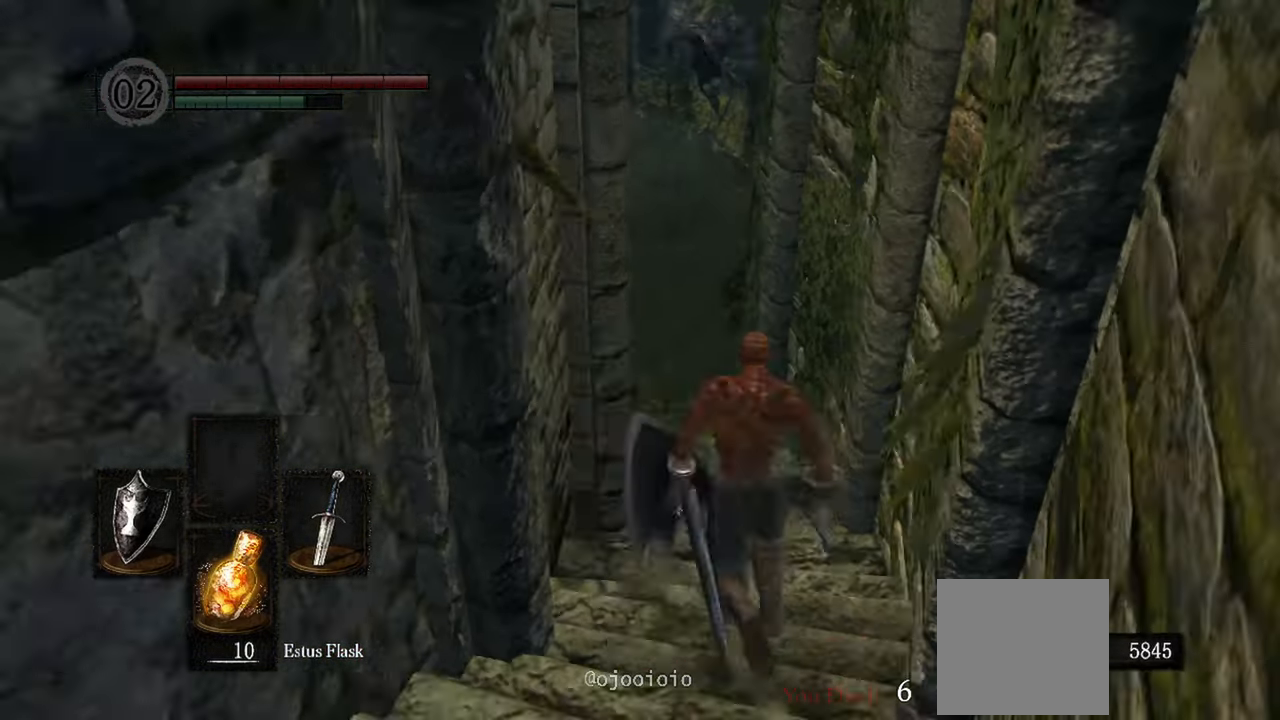
{"dt_ms": 500, "buttons": ["B"], "left_stick": "up", "right_stick": "center", "events": [[300, "right_stick", "center"]]}
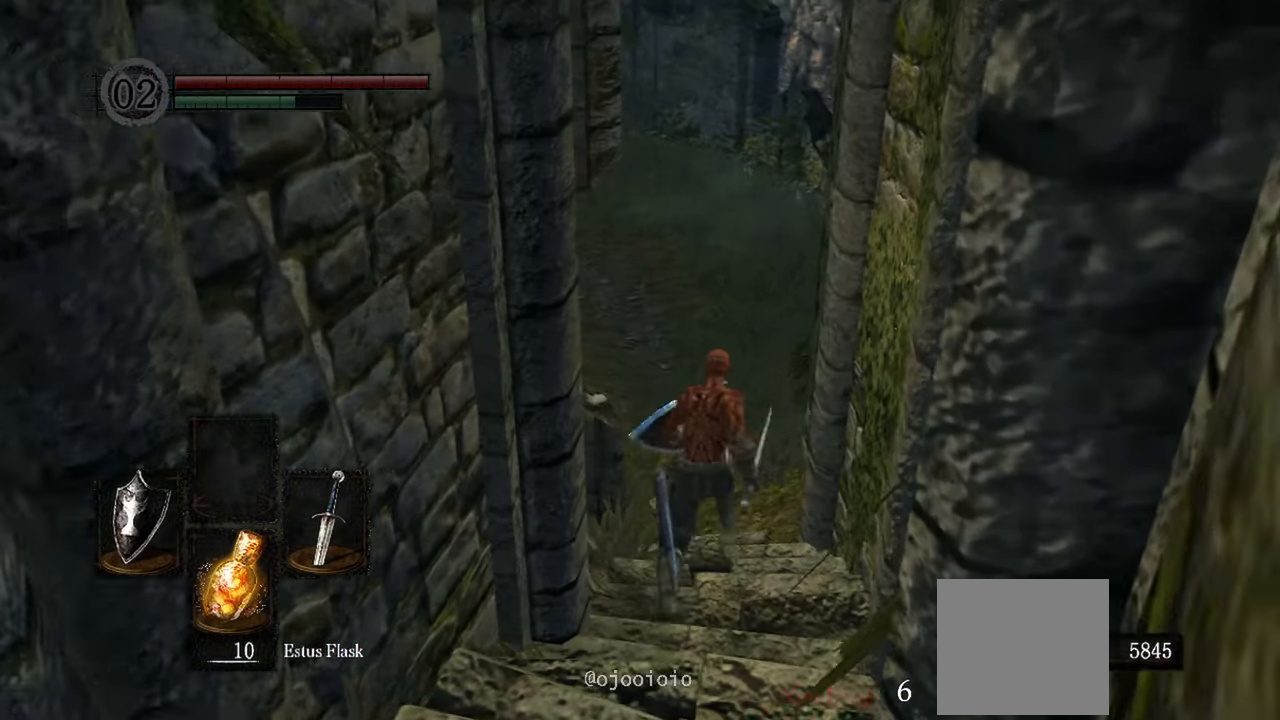
{"dt_ms": 500, "buttons": ["B"], "left_stick": "up", "right_stick": "up-left", "events": [[33, "right_stick", "up-left"]]}
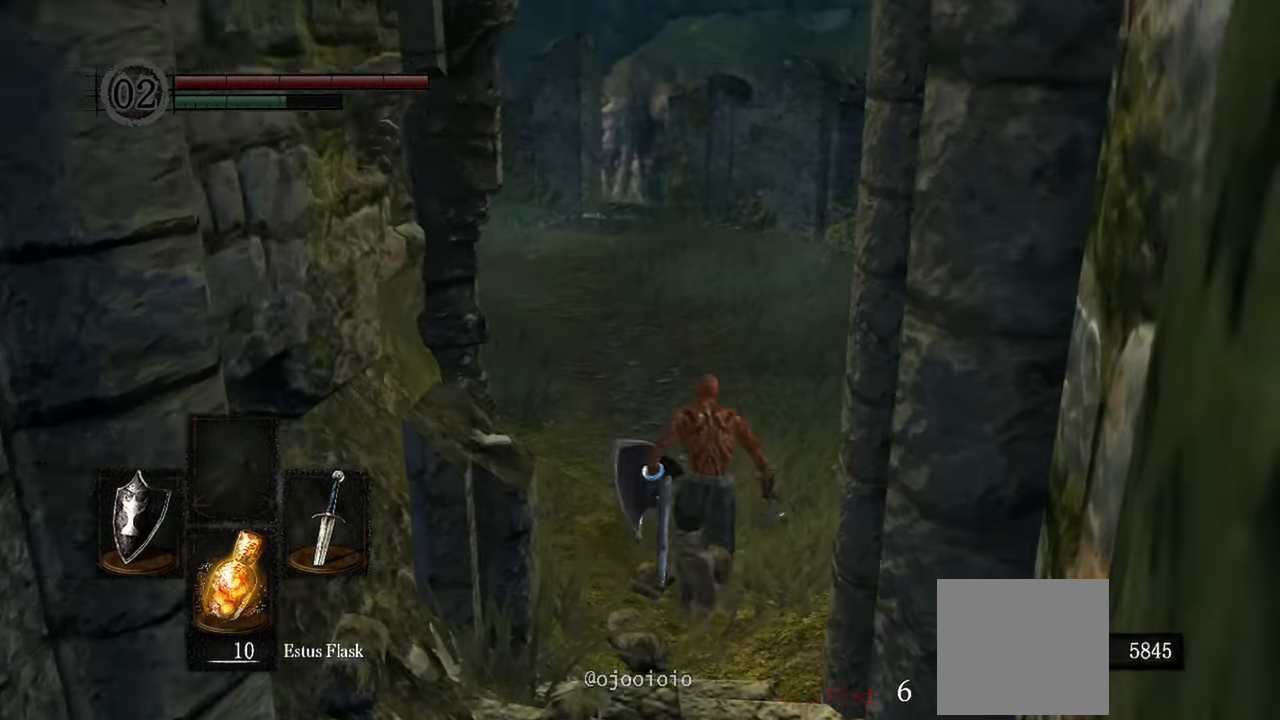
{"dt_ms": 500, "buttons": ["B"], "left_stick": "up", "right_stick": "left", "events": [[450, "right_stick", "left"]]}
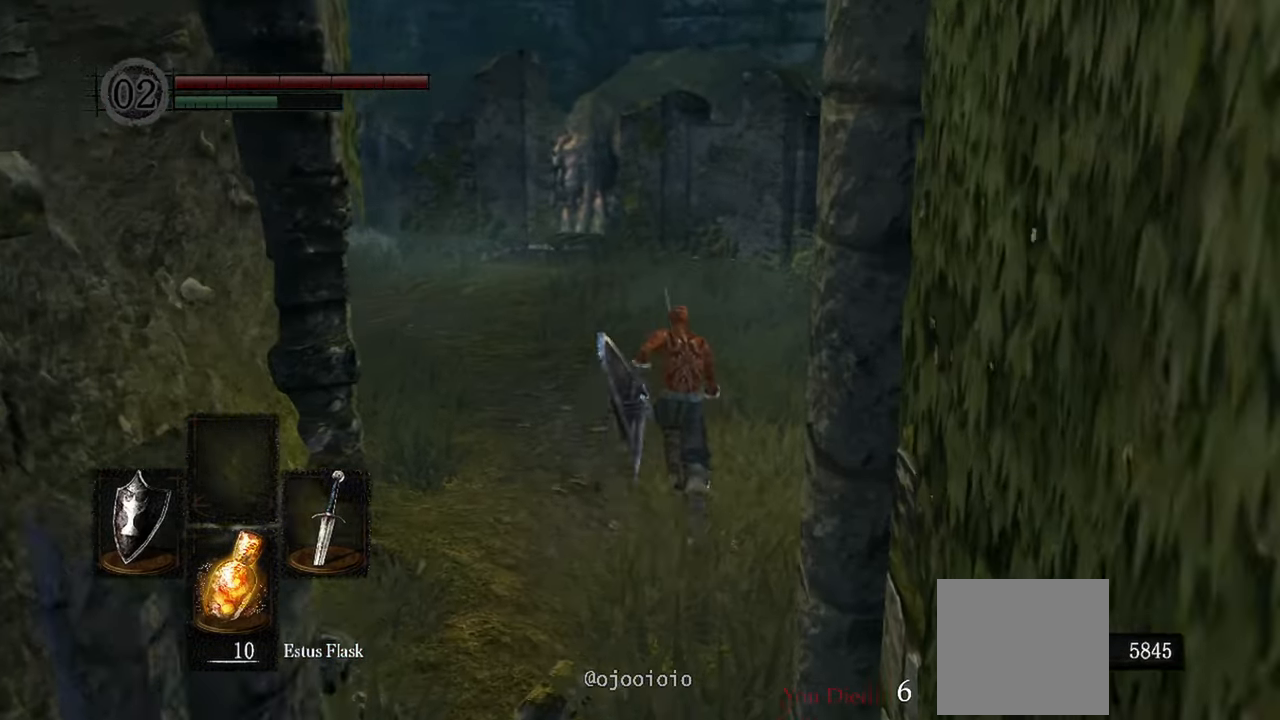
{"dt_ms": 500, "buttons": ["B"], "left_stick": "up", "right_stick": "center", "events": [[433, "right_stick", "center"]]}
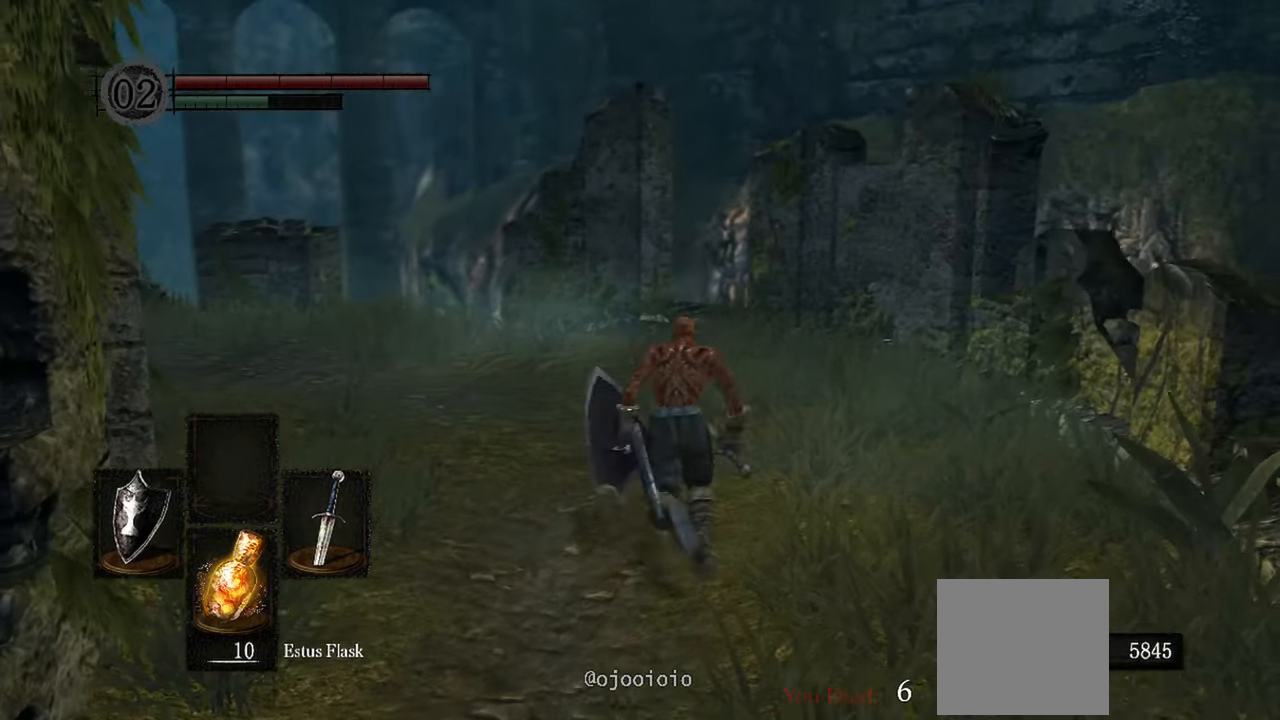
{"dt_ms": 500, "buttons": ["B"], "left_stick": "up", "right_stick": "center", "events": []}
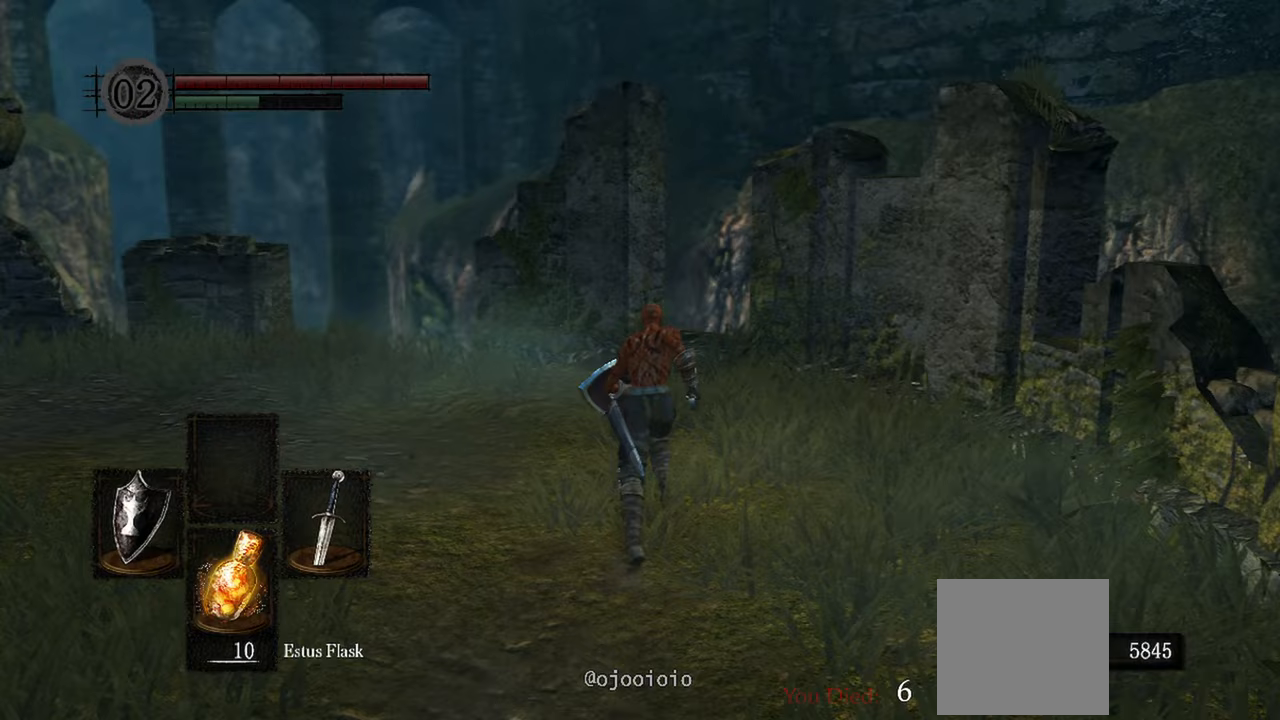
{"dt_ms": 500, "buttons": ["B"], "left_stick": "up", "right_stick": "down", "events": [[250, "right_stick", "down"]]}
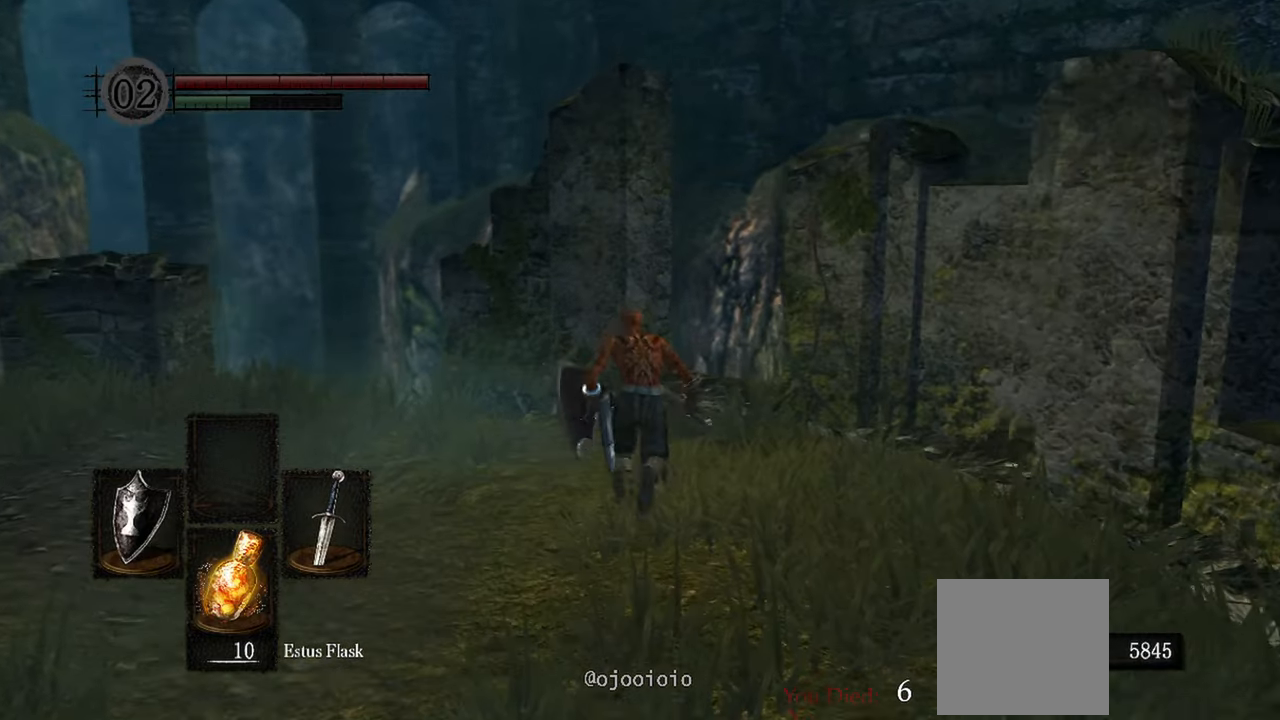
{"dt_ms": 500, "buttons": [], "left_stick": "center", "right_stick": "down", "events": [[67, "B", "up"], [100, "left_stick", "center"]]}
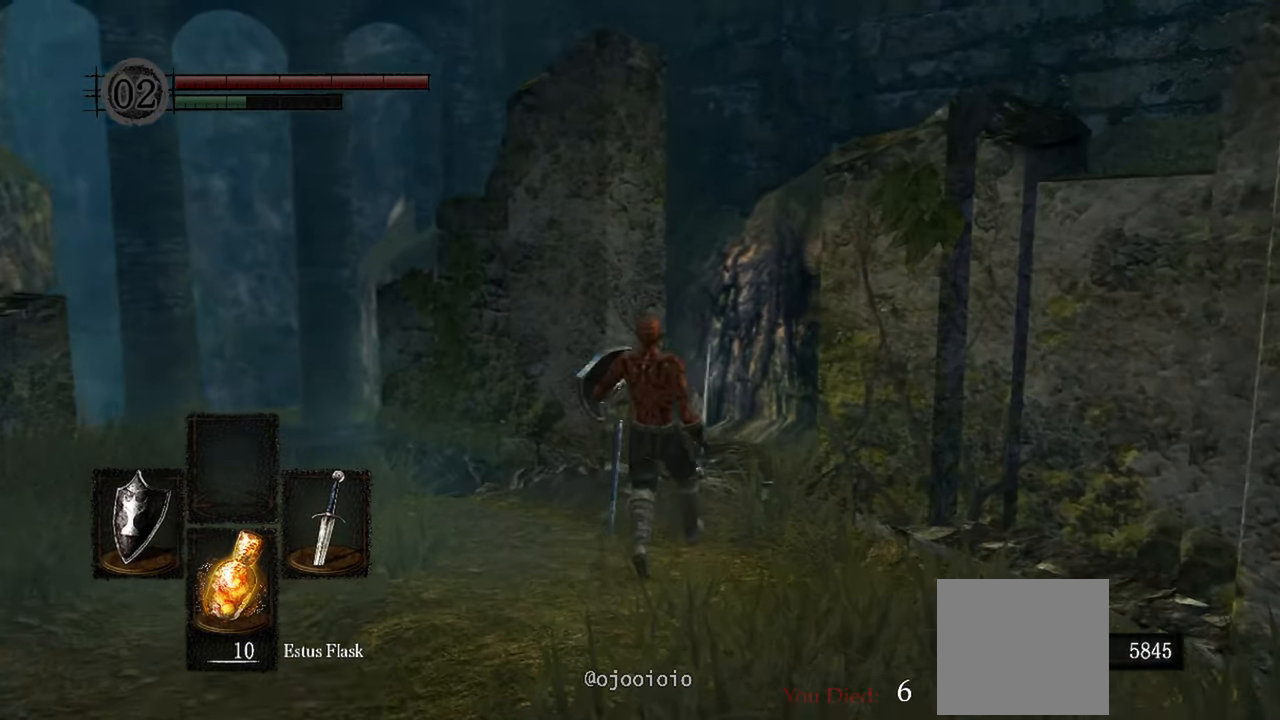
{"dt_ms": 500, "buttons": [], "left_stick": "up", "right_stick": "down", "events": [[500, "left_stick", "up"]]}
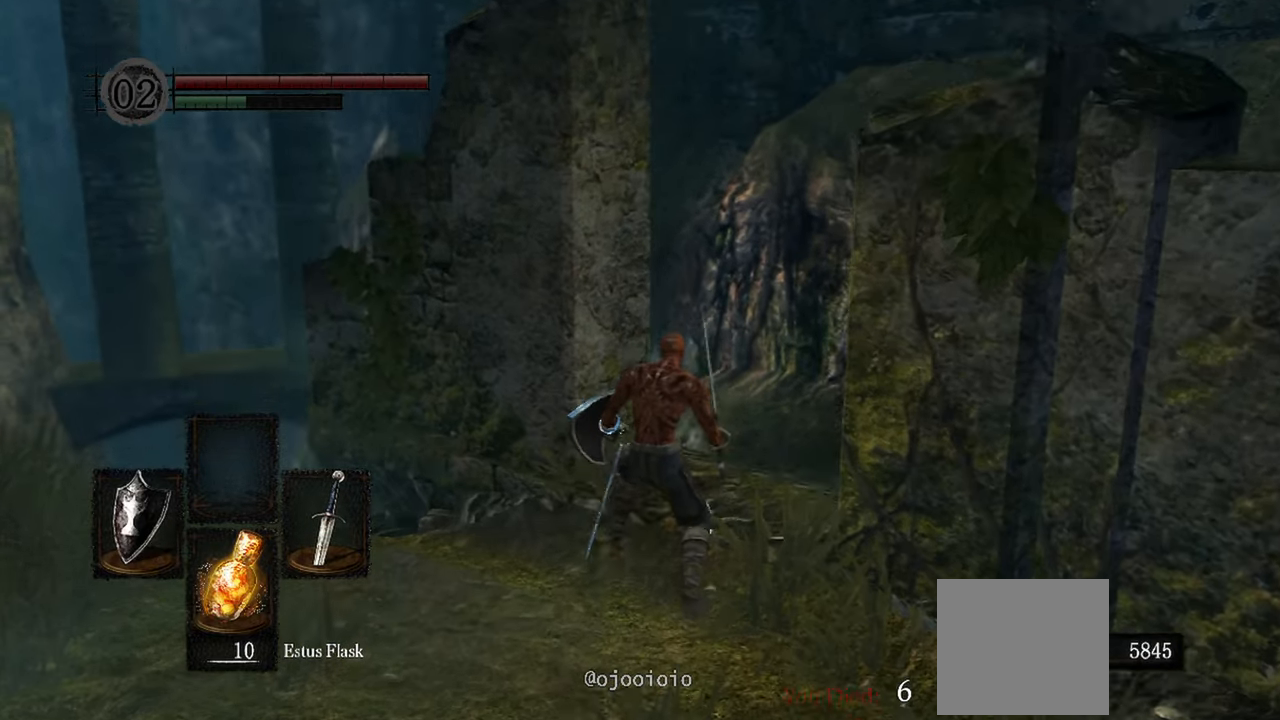
{"dt_ms": 500, "buttons": [], "left_stick": "center", "right_stick": "down-left", "events": [[267, "left_stick", "center"], [483, "right_stick", "down-left"]]}
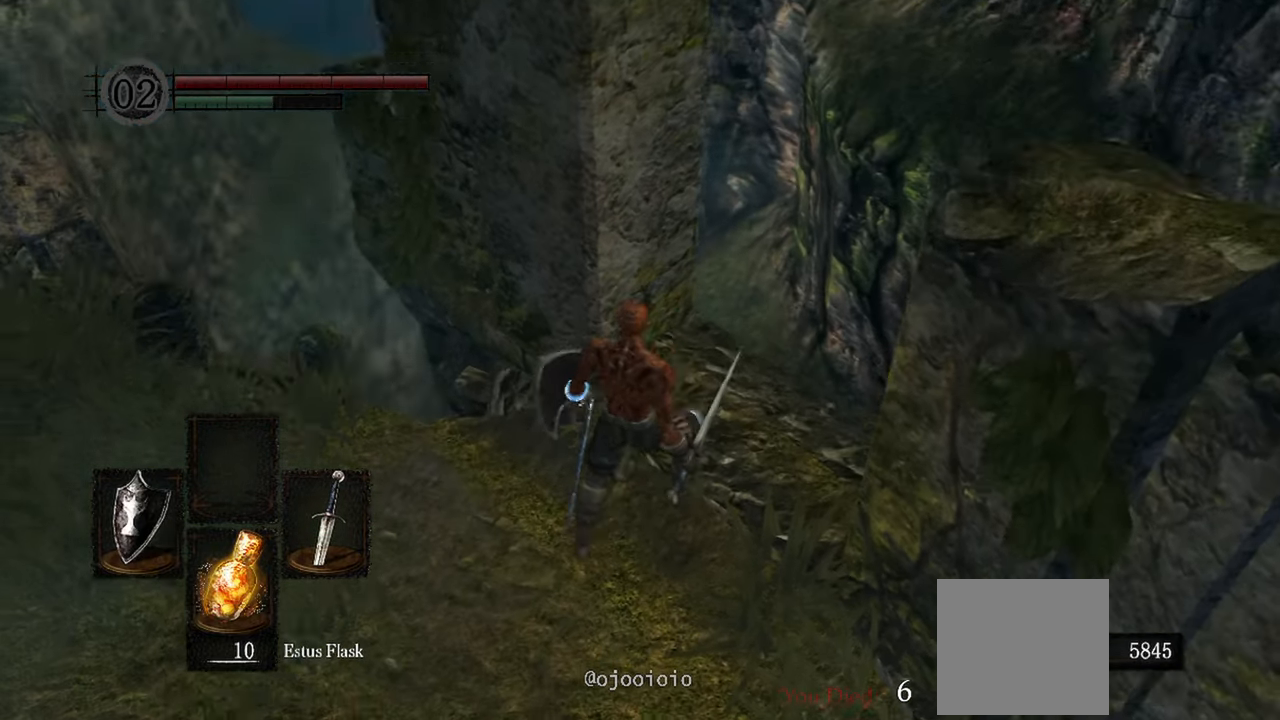
{"dt_ms": 500, "buttons": [], "left_stick": "center", "right_stick": "left", "events": [[350, "right_stick", "left"]]}
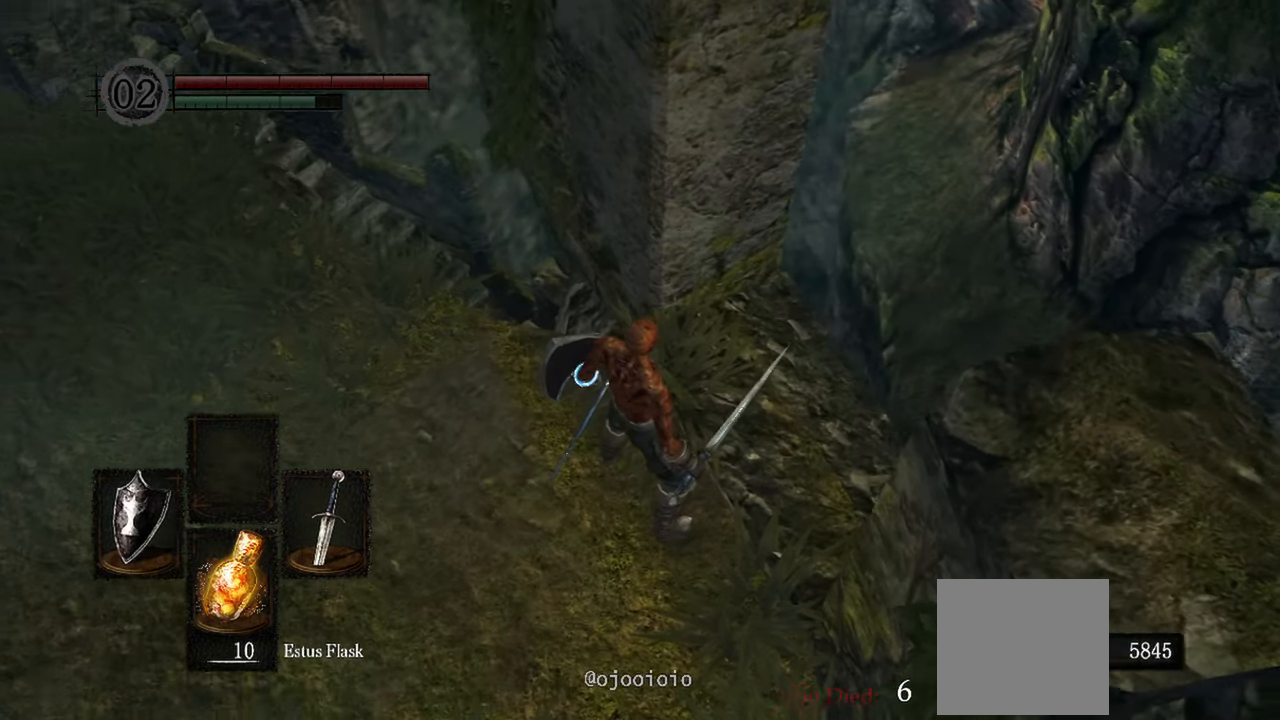
{"dt_ms": 500, "buttons": [], "left_stick": "center", "right_stick": "left", "events": []}
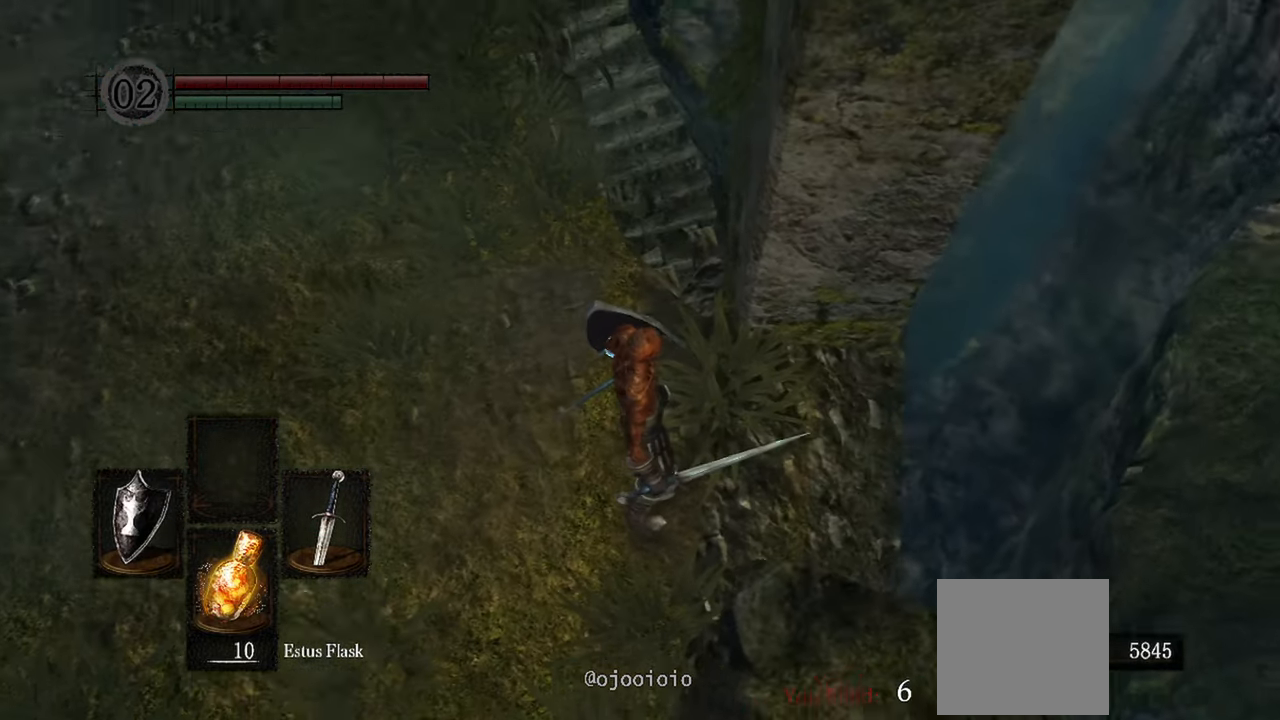
{"dt_ms": 500, "buttons": [], "left_stick": "up", "right_stick": "up-left", "events": [[400, "left_stick", "up"], [400, "right_stick", "up-left"]]}